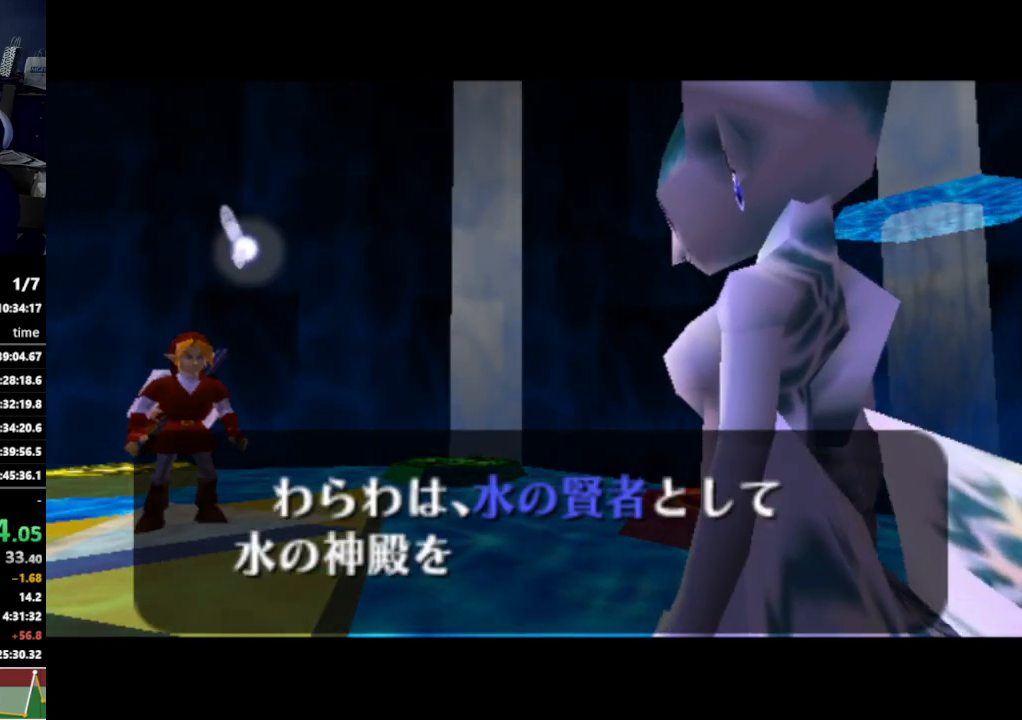
Gameplay with a controller (Nintendo layout); each line is a JSON object with the inputs held at the frame after it. "events" lists button and stick changes between this image and that frame as [ms after this image, input, new state], when the widget could be followed in between. Not read: L3 R3.
{"buttons": ["A"], "left_stick": "center", "right_stick": "center", "events": [[200, "A", "down"], [267, "A", "up"], [267, "B", "down"], [300, "A", "down"], [300, "B", "up"], [333, "A", "up"], [333, "B", "down"], [400, "A", "down"], [400, "B", "up"], [433, "A", "up"], [500, "A", "down"]]}
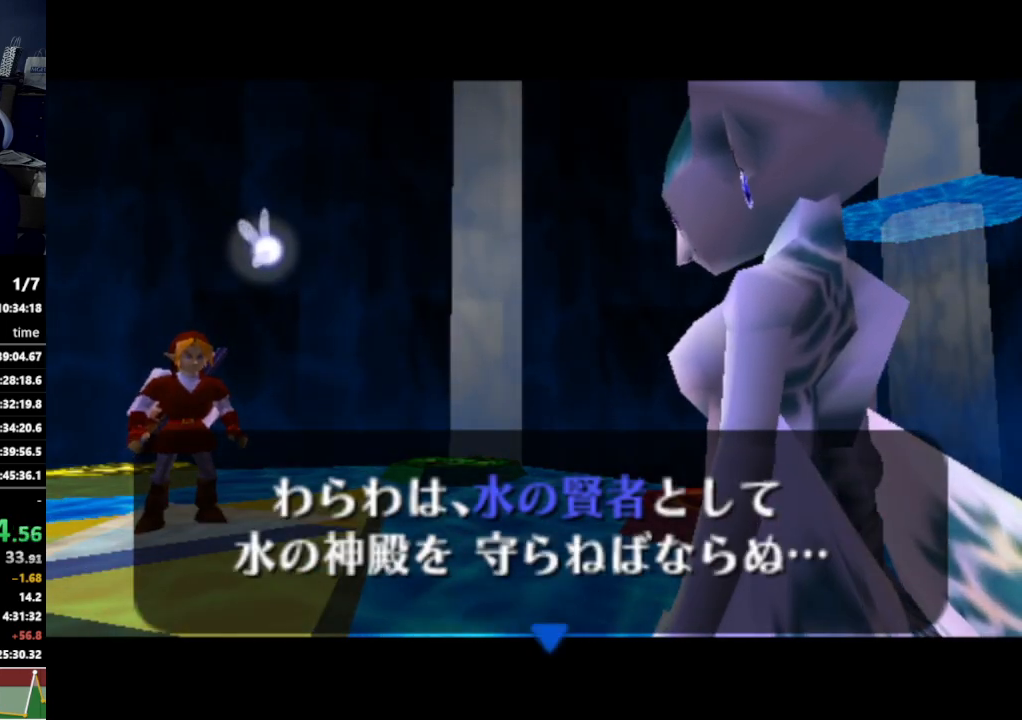
{"buttons": [], "left_stick": "center", "right_stick": "center", "events": [[33, "A", "up"]]}
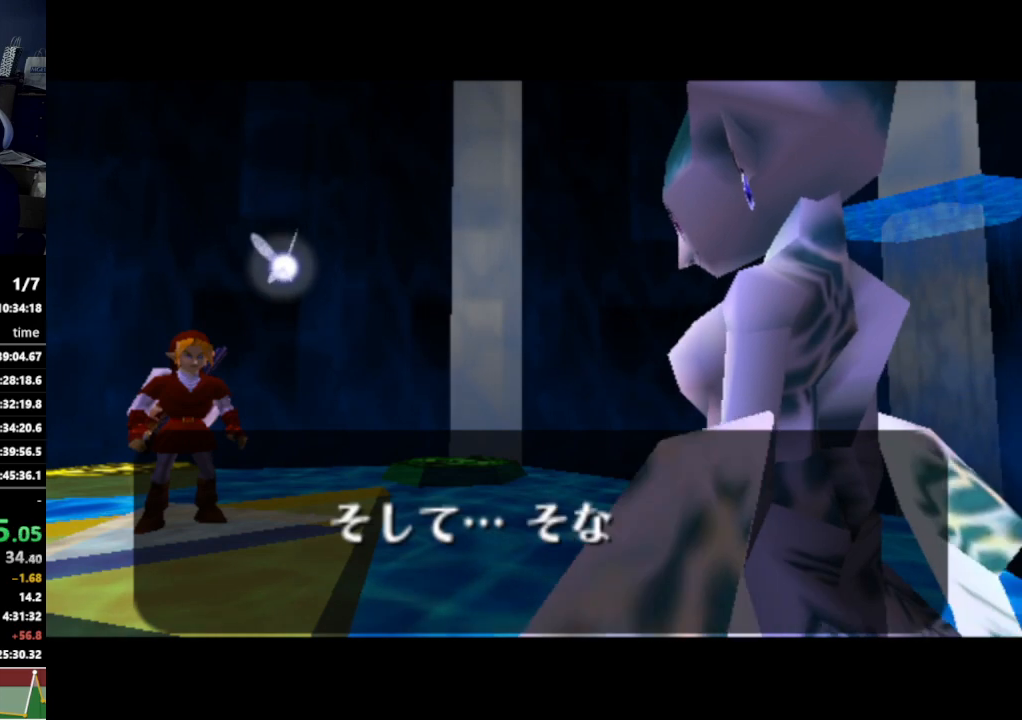
{"buttons": [], "left_stick": "center", "right_stick": "center", "events": [[167, "A", "down"], [167, "B", "down"], [200, "A", "up"], [233, "B", "up"], [267, "A", "down"], [300, "A", "up"], [300, "B", "down"], [367, "A", "down"], [367, "B", "up"], [400, "A", "up"]]}
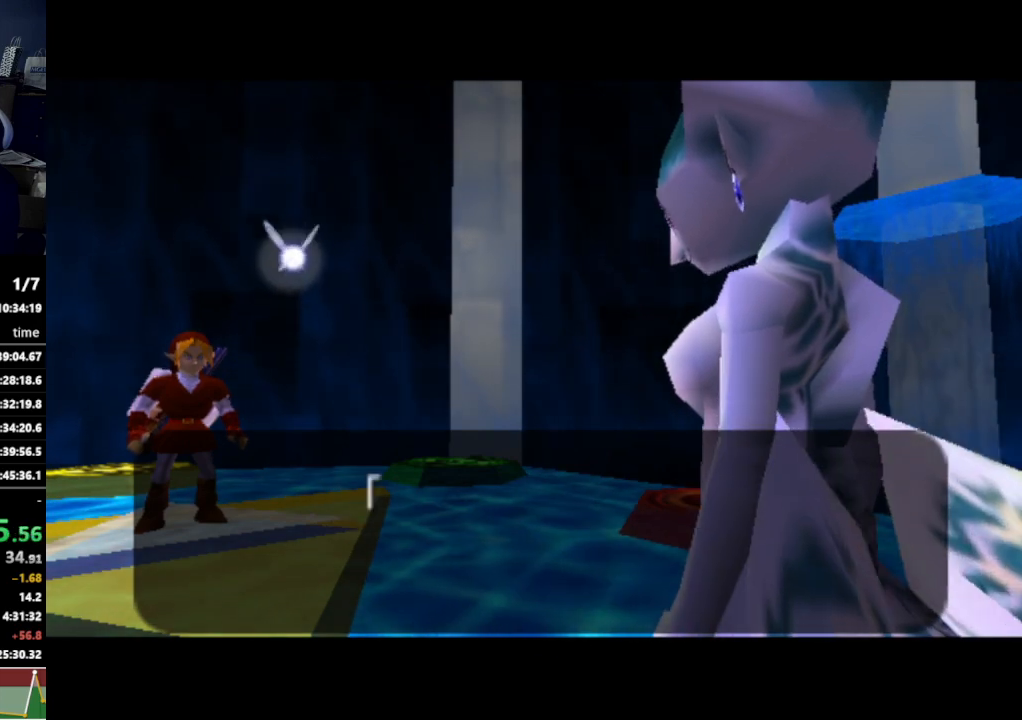
{"buttons": [], "left_stick": "center", "right_stick": "center", "events": []}
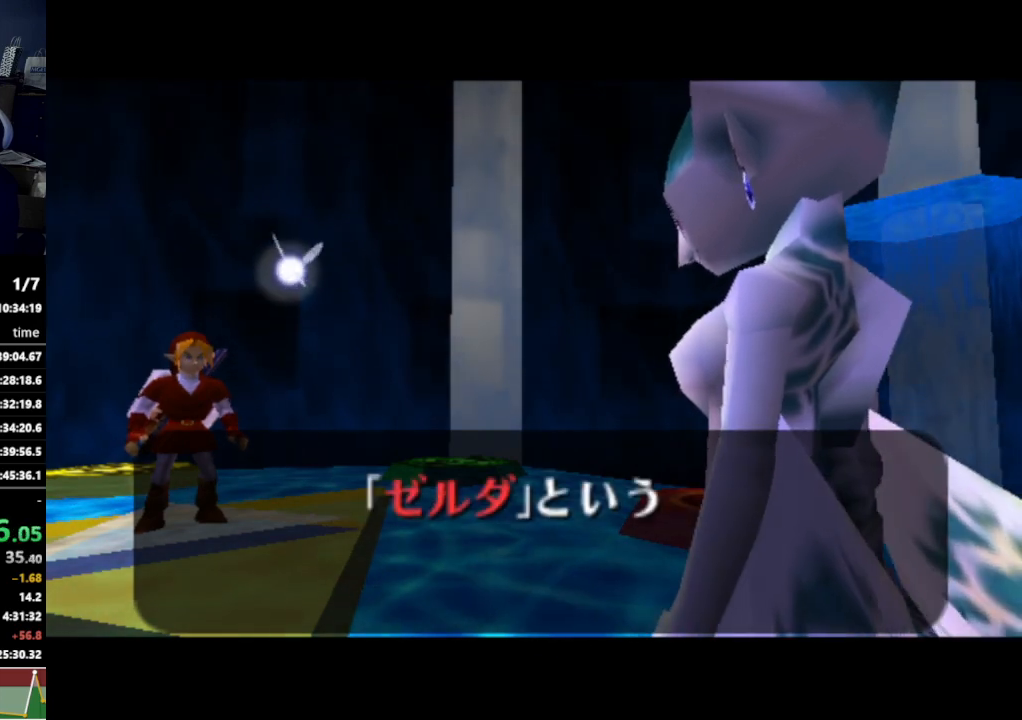
{"buttons": [], "left_stick": "center", "right_stick": "center", "events": [[433, "A", "down"], [433, "B", "down"], [467, "A", "up"], [467, "B", "up"]]}
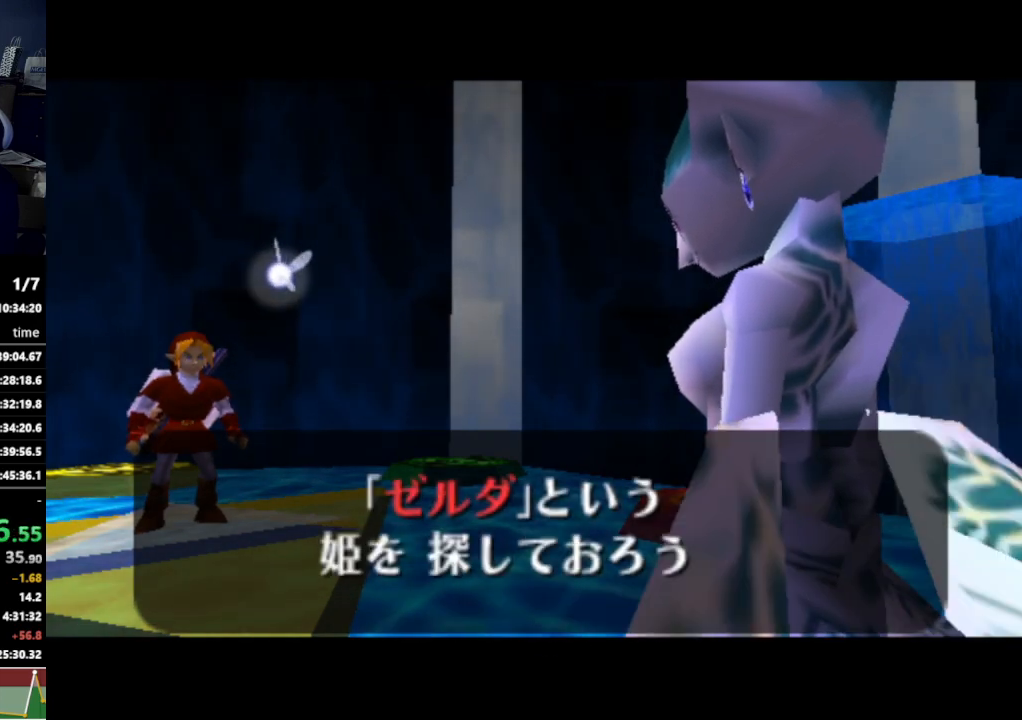
{"buttons": [], "left_stick": "center", "right_stick": "center", "events": [[33, "A", "down"], [67, "A", "up"], [100, "B", "down"], [133, "A", "down"], [133, "B", "up"], [167, "A", "up"], [233, "A", "down"], [300, "A", "up"]]}
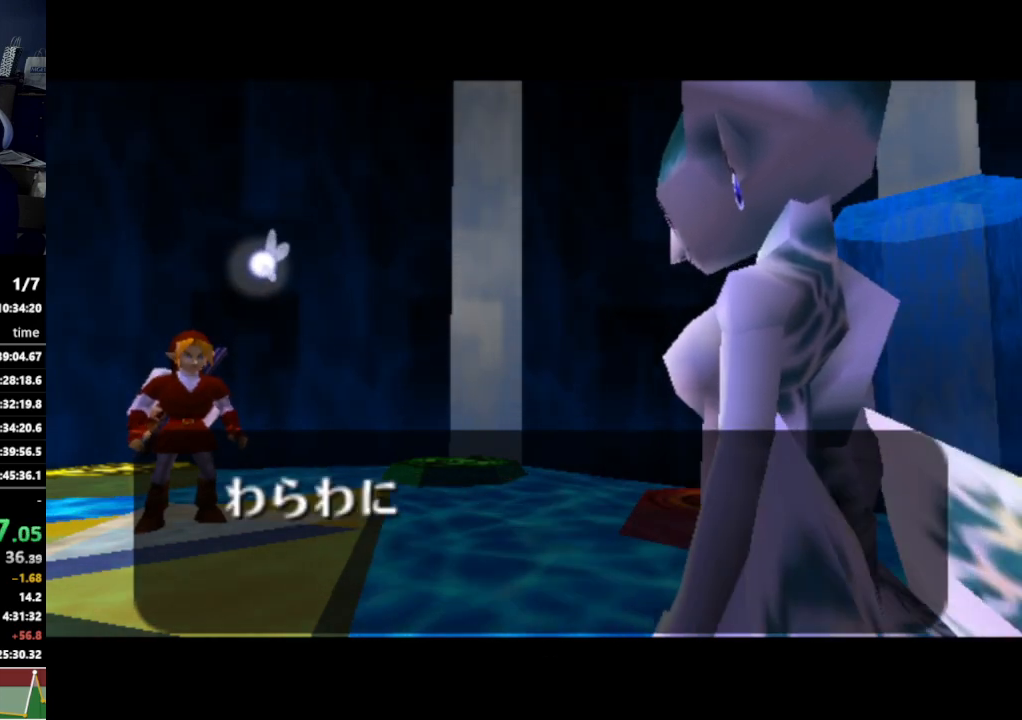
{"buttons": [], "left_stick": "center", "right_stick": "center", "events": []}
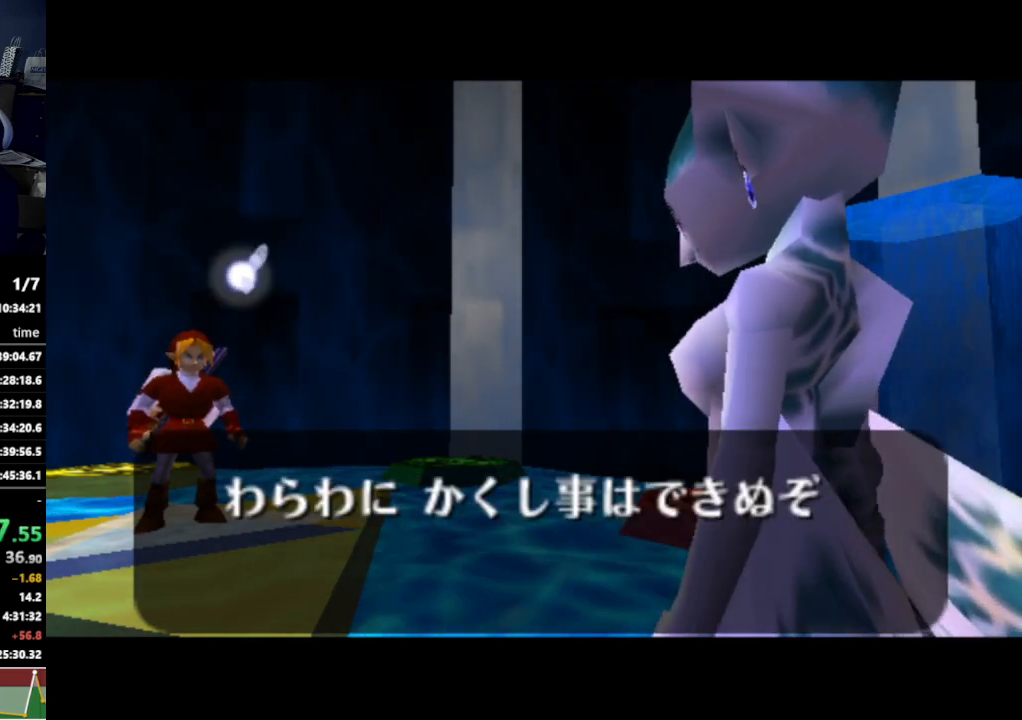
{"buttons": ["A"], "left_stick": "center", "right_stick": "center", "events": [[467, "A", "down"]]}
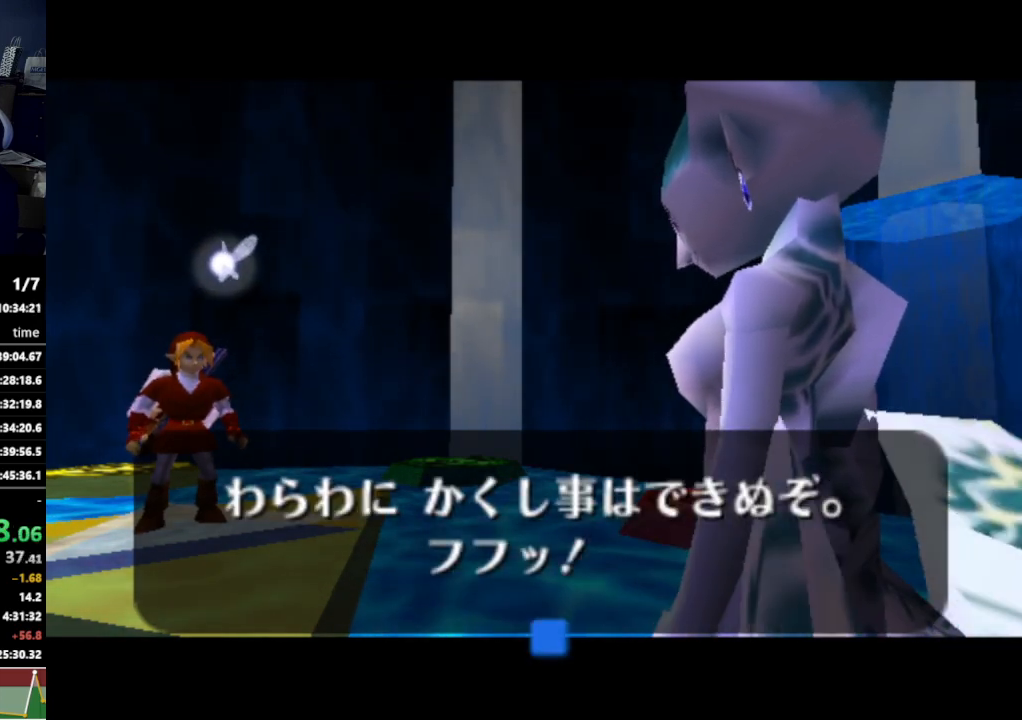
{"buttons": [], "left_stick": "center", "right_stick": "center", "events": [[33, "A", "up"], [67, "A", "down"], [100, "A", "up"], [133, "B", "down"], [167, "B", "up"], [200, "A", "down"], [233, "A", "up"]]}
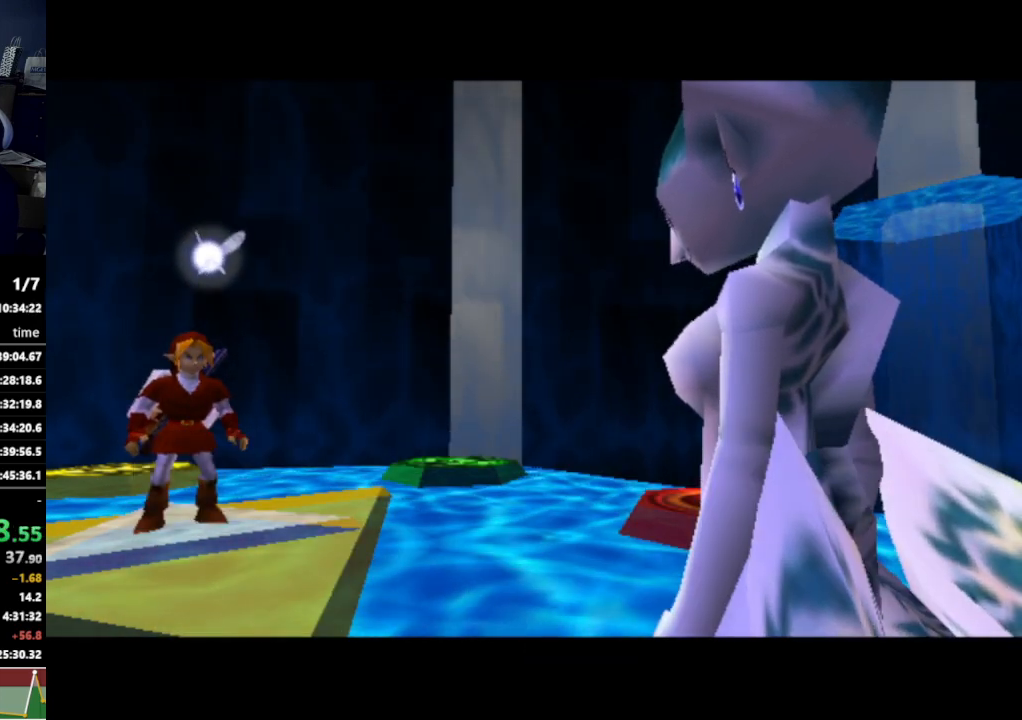
{"buttons": [], "left_stick": "center", "right_stick": "center", "events": [[167, "A", "down"], [267, "A", "up"]]}
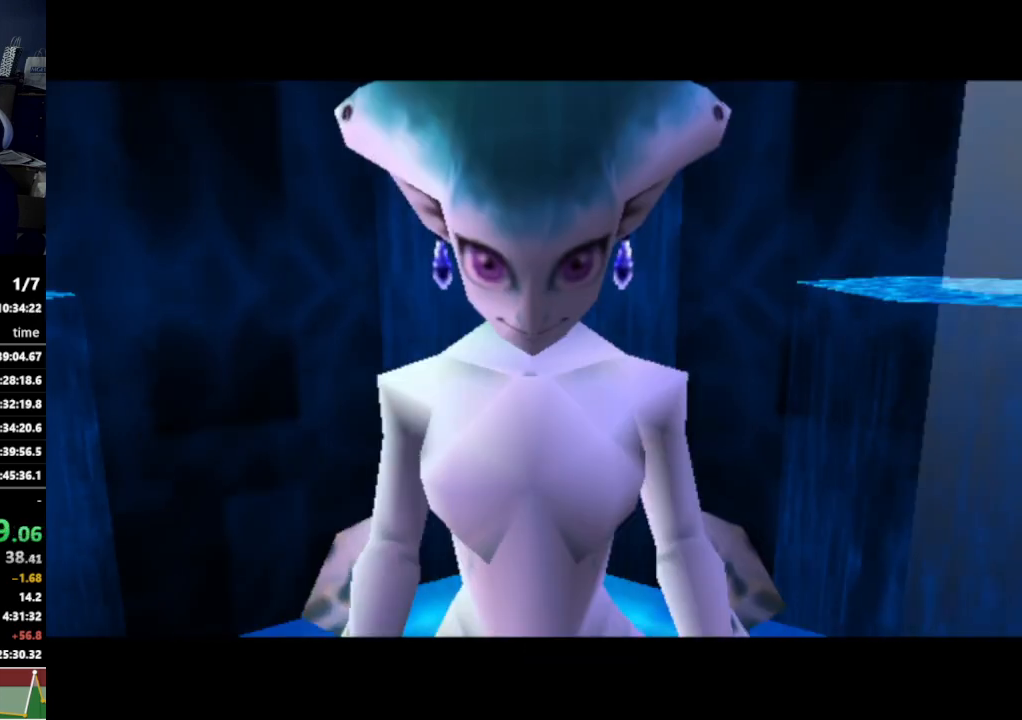
{"buttons": [], "left_stick": "center", "right_stick": "center", "events": []}
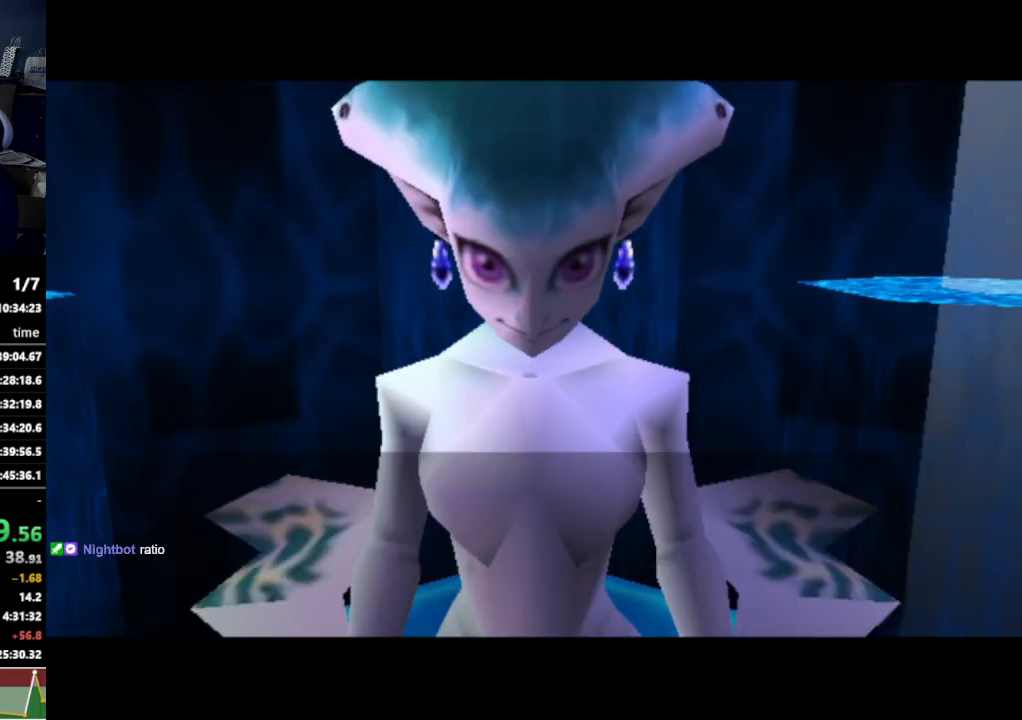
{"buttons": [], "left_stick": "center", "right_stick": "center", "events": [[200, "A", "down"], [333, "A", "up"]]}
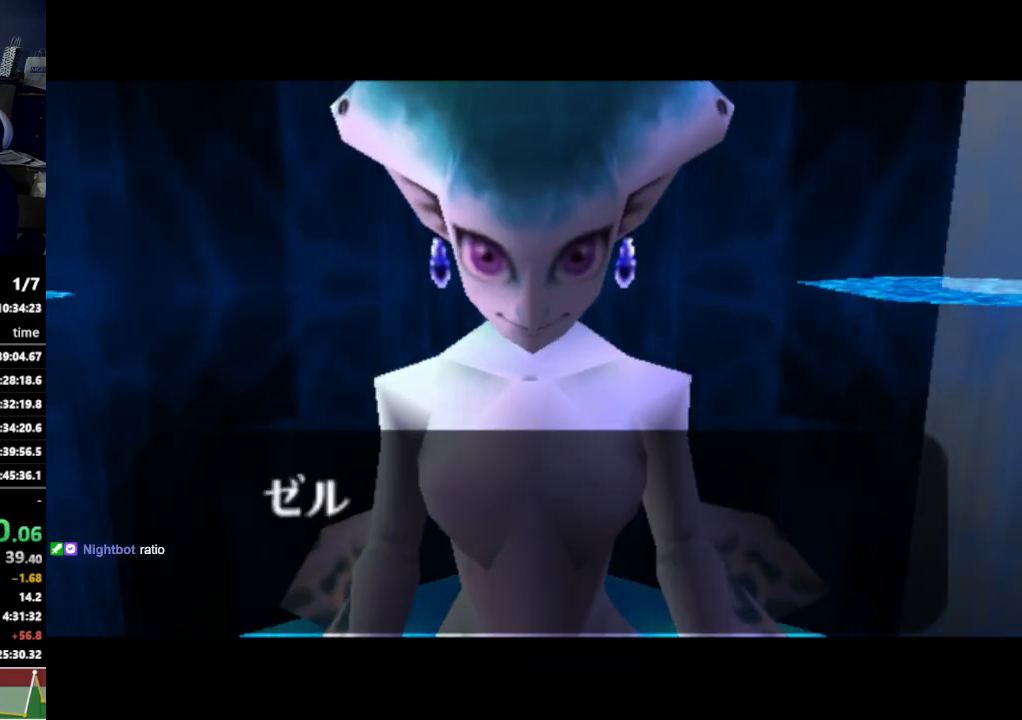
{"buttons": [], "left_stick": "center", "right_stick": "center", "events": []}
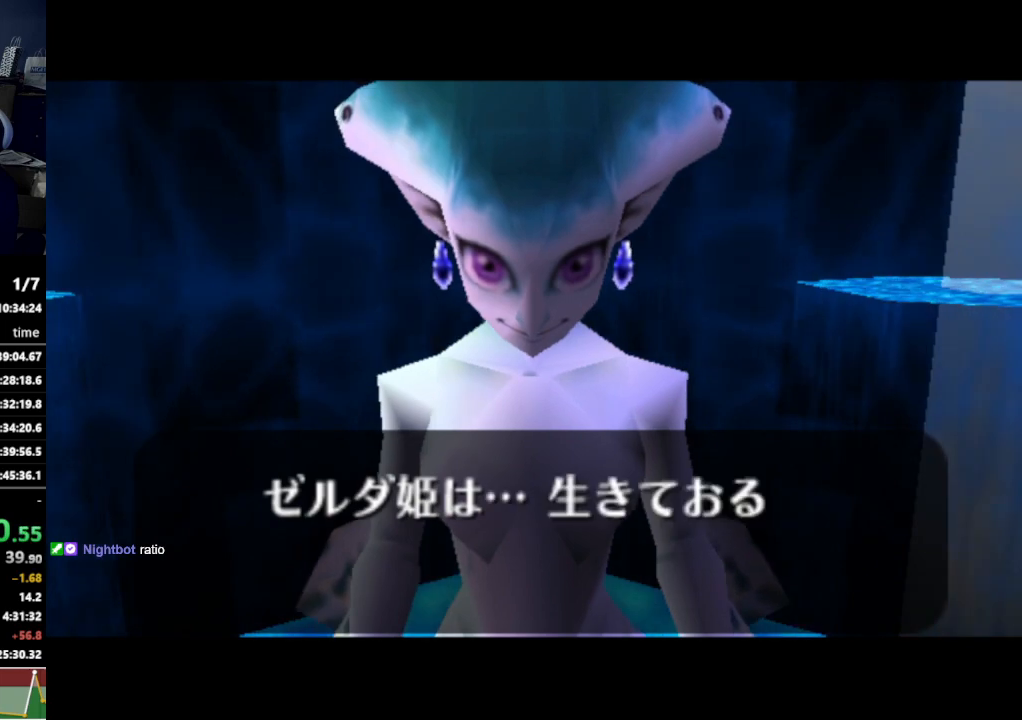
{"buttons": [], "left_stick": "center", "right_stick": "center", "events": [[200, "A", "down"], [300, "A", "up"]]}
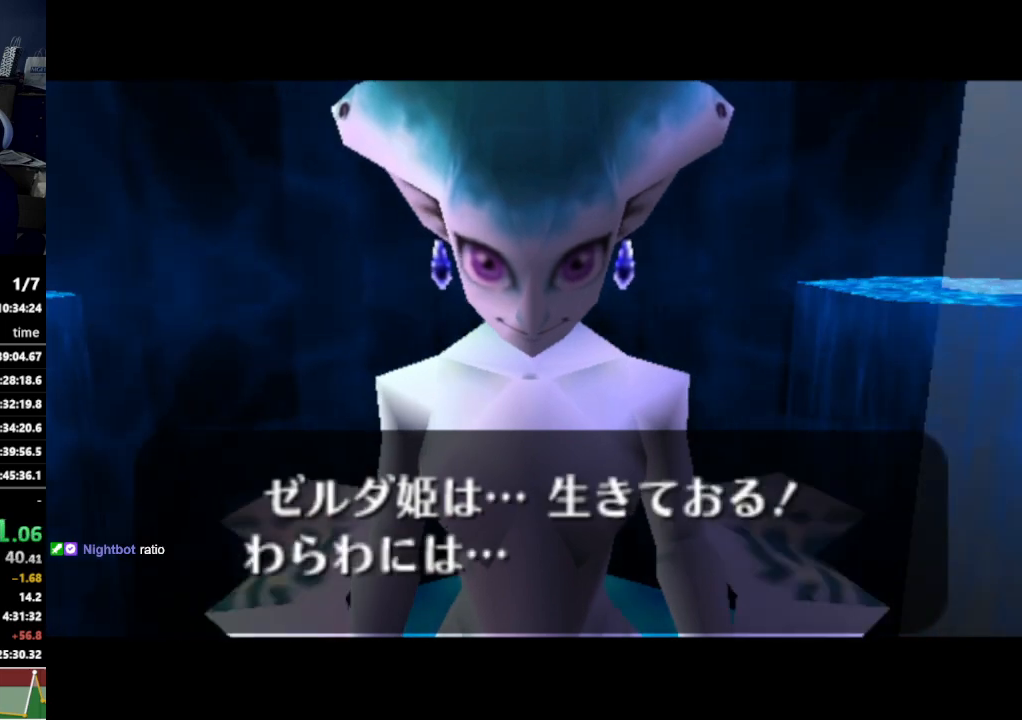
{"buttons": ["A"], "left_stick": "center", "right_stick": "center", "events": [[67, "B", "down"], [100, "A", "down"], [100, "B", "up"], [133, "A", "up"], [167, "A", "down"], [200, "A", "up"], [267, "A", "down"], [333, "A", "up"], [333, "B", "down"], [367, "A", "down"], [367, "B", "up"], [400, "A", "up"], [467, "A", "down"]]}
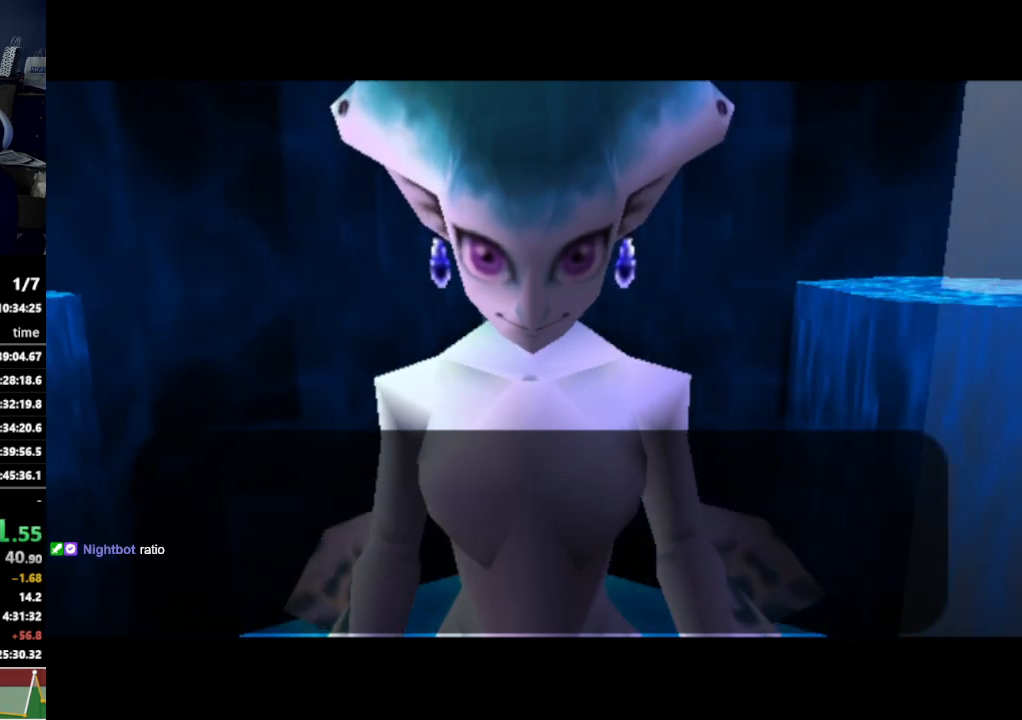
{"buttons": [], "left_stick": "center", "right_stick": "center", "events": [[33, "A", "up"]]}
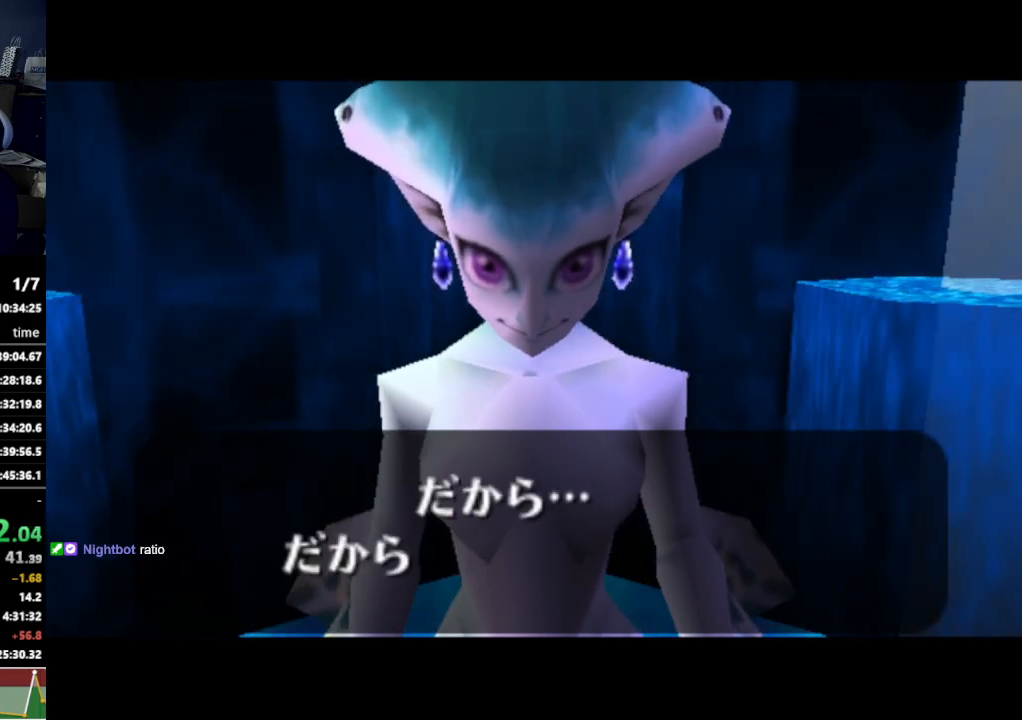
{"buttons": ["A"], "left_stick": "center", "right_stick": "center", "events": [[400, "A", "down"], [467, "B", "down"], [500, "B", "up"]]}
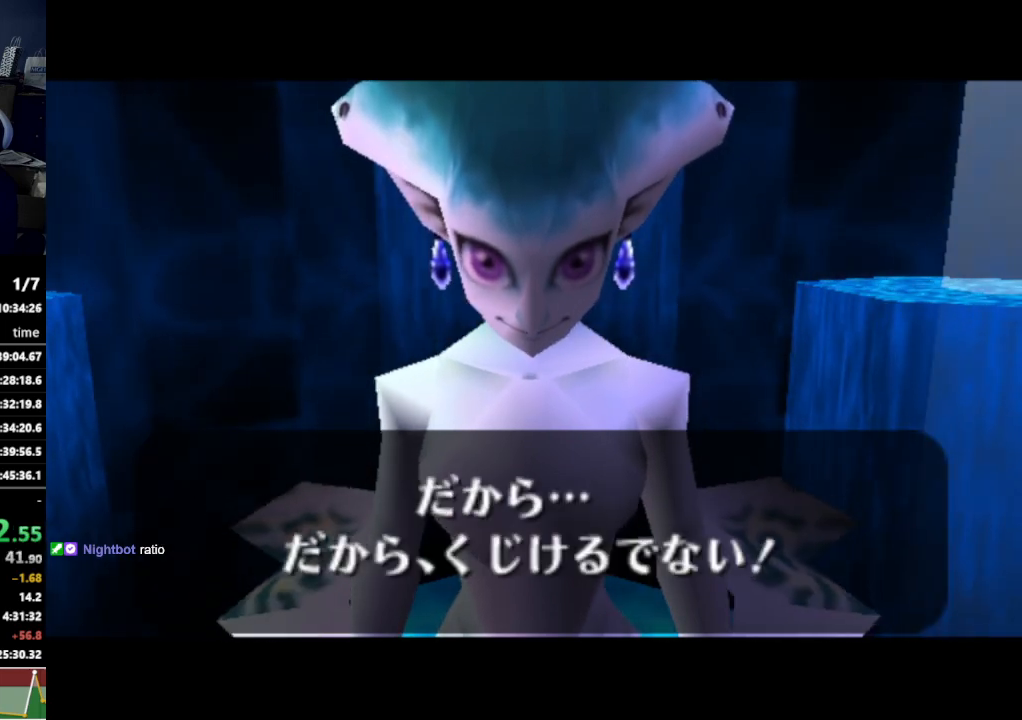
{"buttons": [], "left_stick": "center", "right_stick": "center", "events": [[67, "A", "up"], [100, "A", "down"], [167, "A", "up"]]}
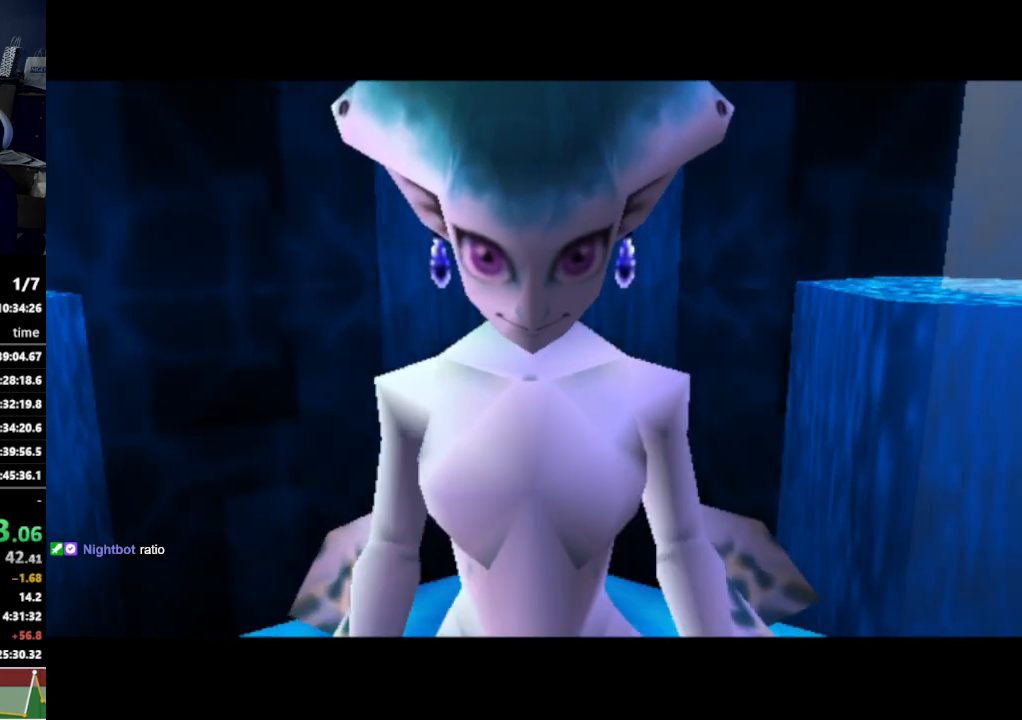
{"buttons": [], "left_stick": "center", "right_stick": "center", "events": []}
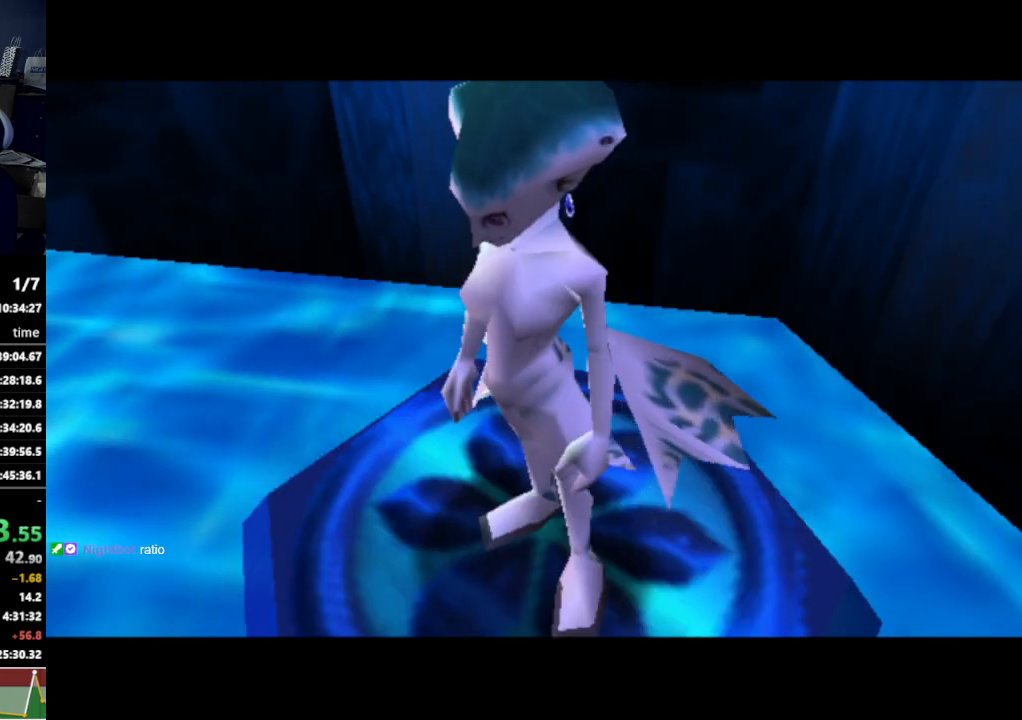
{"buttons": [], "left_stick": "center", "right_stick": "center", "events": []}
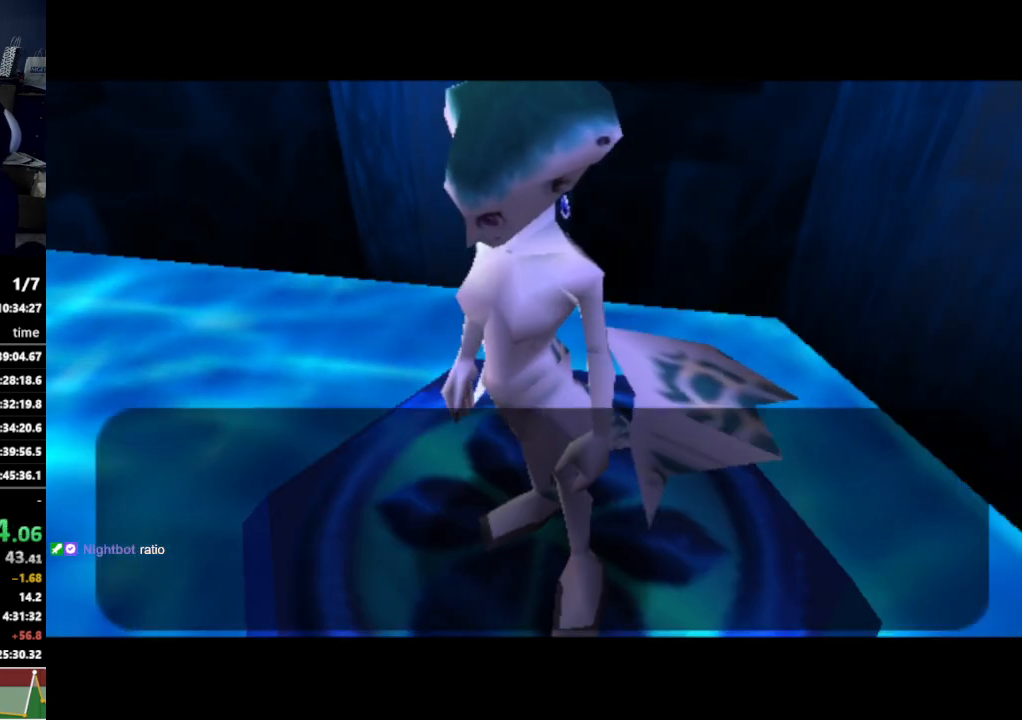
{"buttons": [], "left_stick": "center", "right_stick": "center", "events": []}
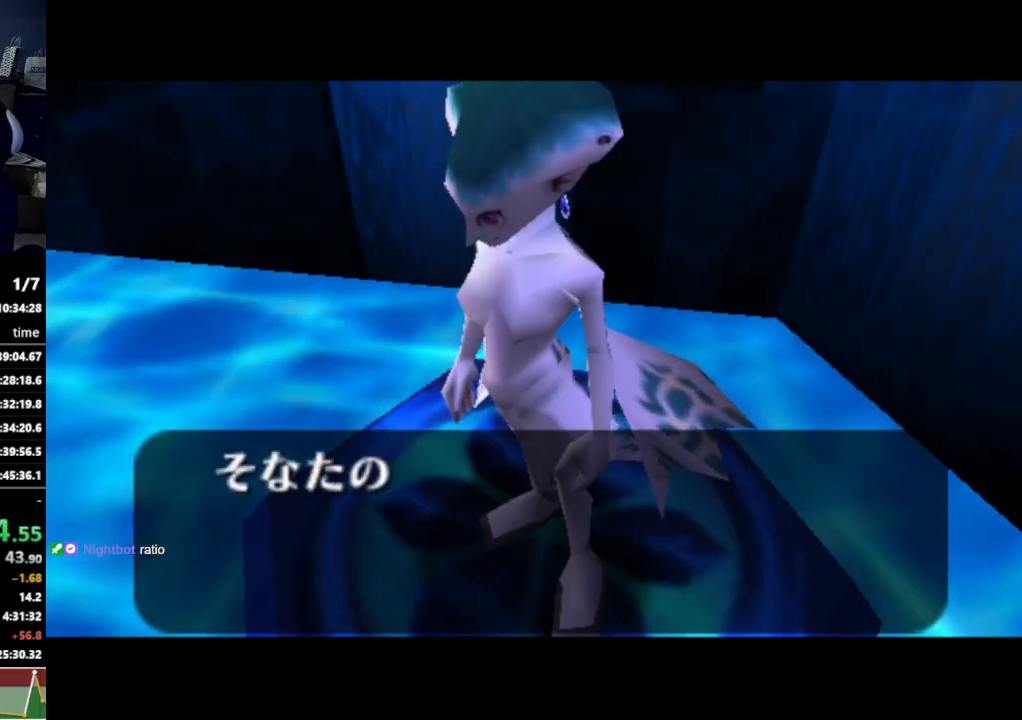
{"buttons": [], "left_stick": "center", "right_stick": "center", "events": []}
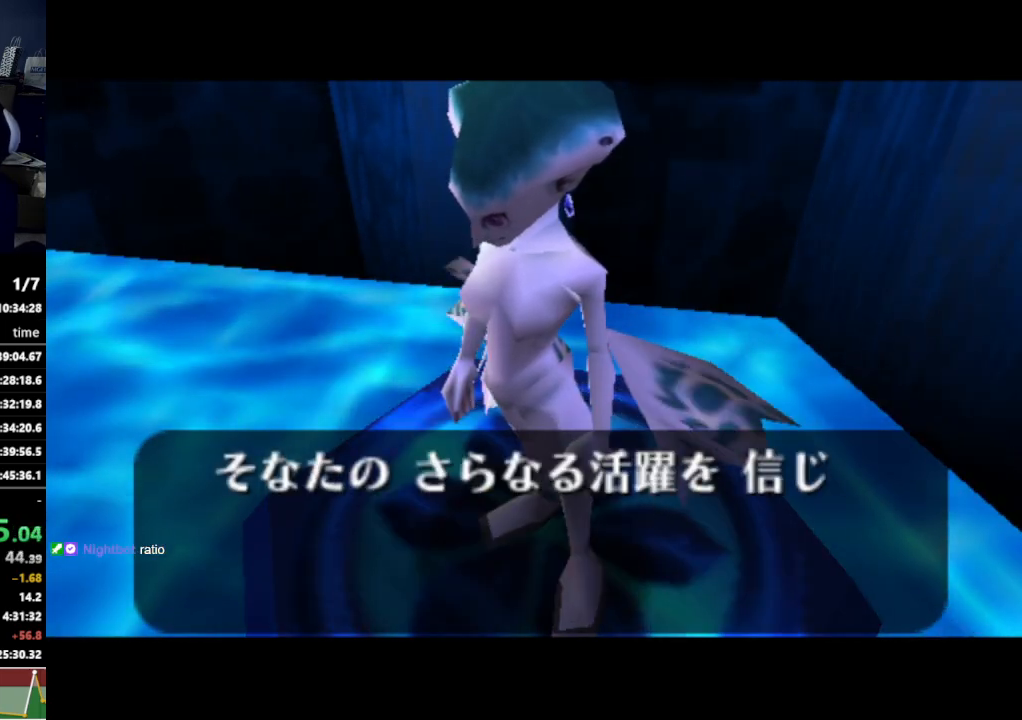
{"buttons": [], "left_stick": "center", "right_stick": "center", "events": []}
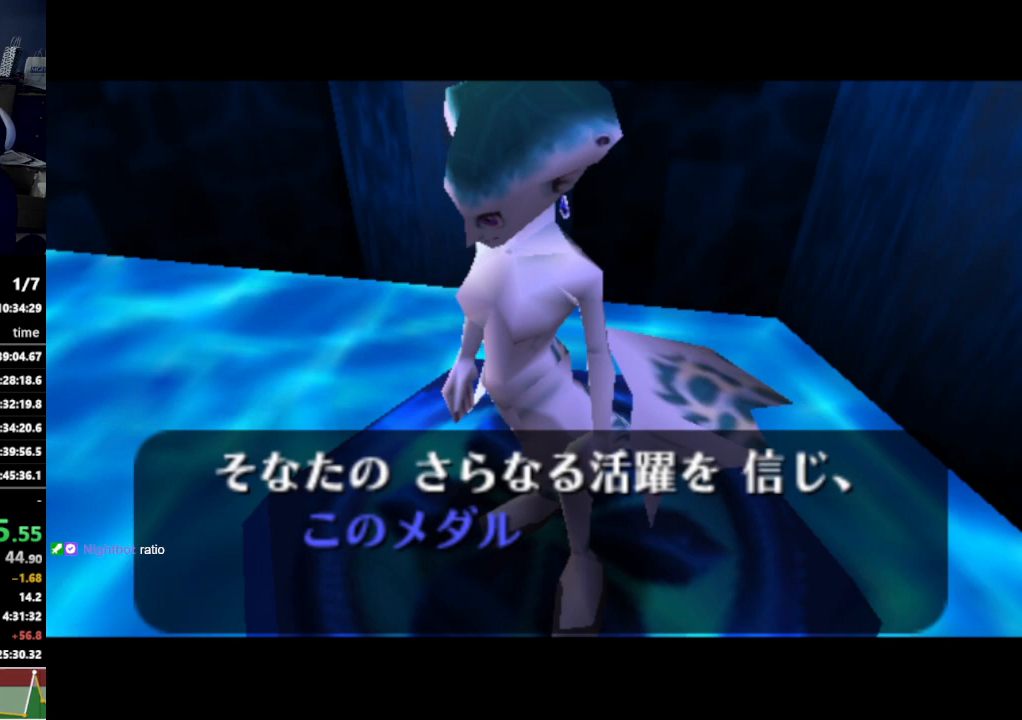
{"buttons": [], "left_stick": "center", "right_stick": "center", "events": []}
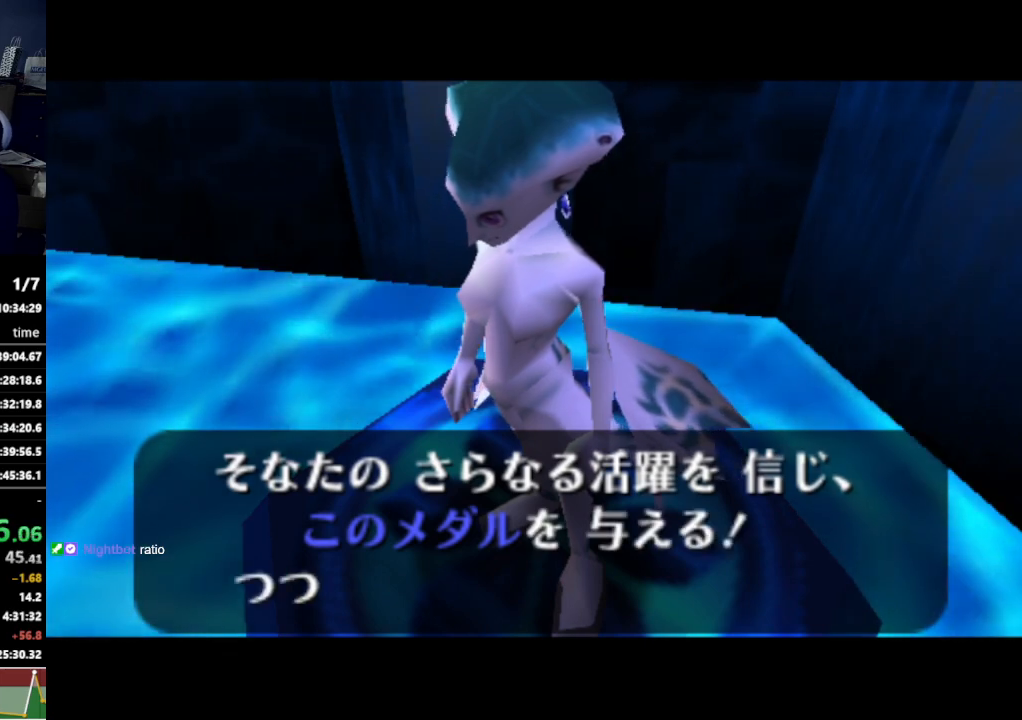
{"buttons": [], "left_stick": "center", "right_stick": "center", "events": [[367, "A", "down"], [400, "A", "up"], [467, "A", "down"], [500, "A", "up"]]}
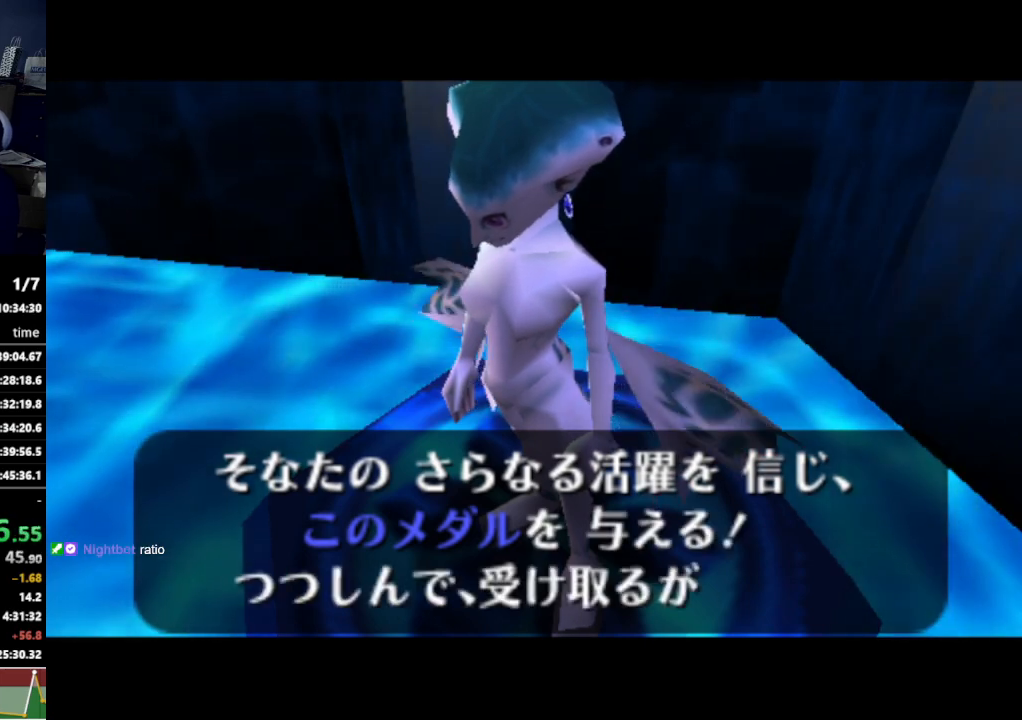
{"buttons": [], "left_stick": "center", "right_stick": "center", "events": [[33, "A", "down"], [100, "A", "up"], [167, "A", "down"], [200, "A", "up"], [267, "A", "down"], [333, "A", "up"]]}